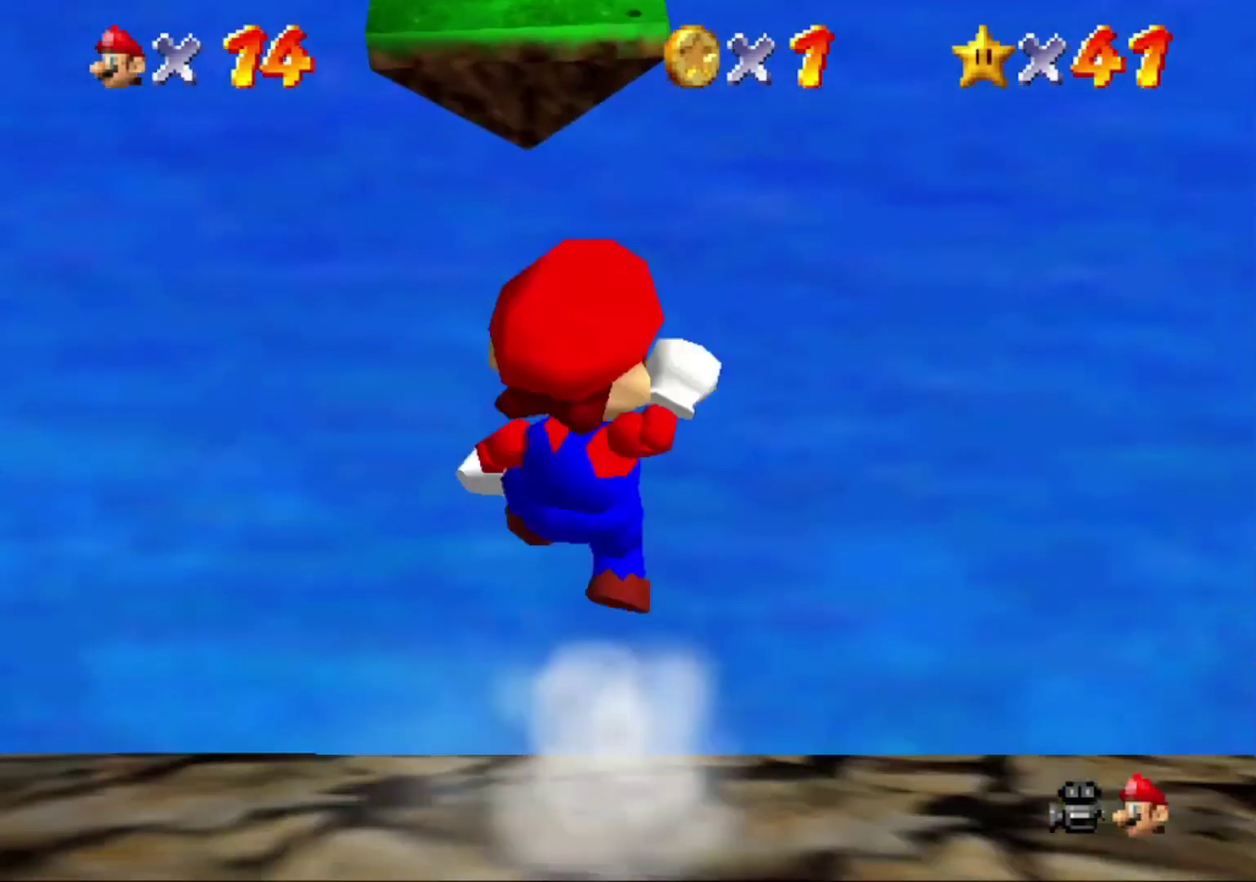
Gameplay with a controller (Nintendo layout); each line is a JSON object with the inputs held at the frame after it. "button_events" lists button changes between this image and that frame as [ms after this image, input, new state], when the widget could be followed in between (sticks are given only as held states). This overlay highlights the sticks when they move; stick clicks (L3) are not distinguishable. Not read: L3 R3.
{"buttons": ["A"], "left_stick": "up", "button_events": [[33, "A", "down"]]}
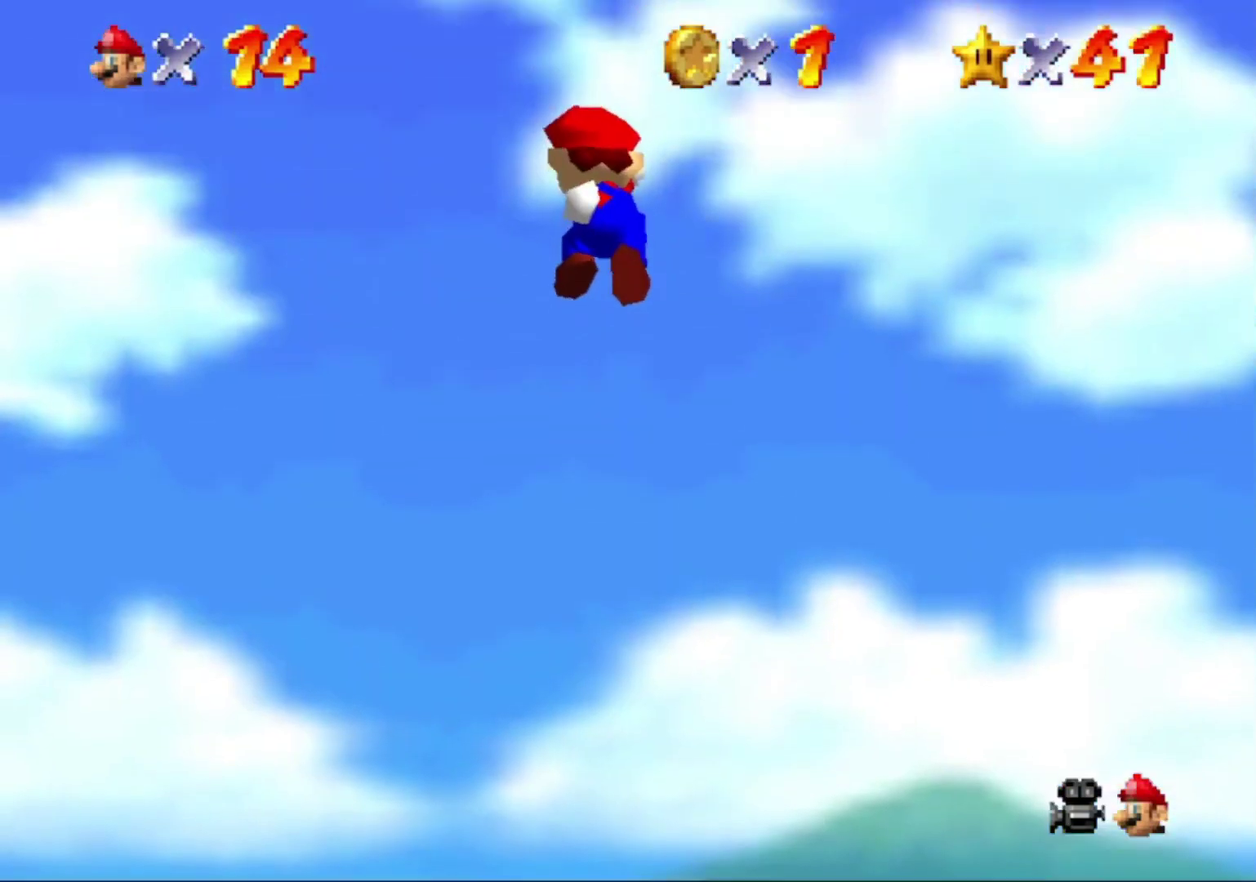
{"buttons": ["A"], "left_stick": "up-left"}
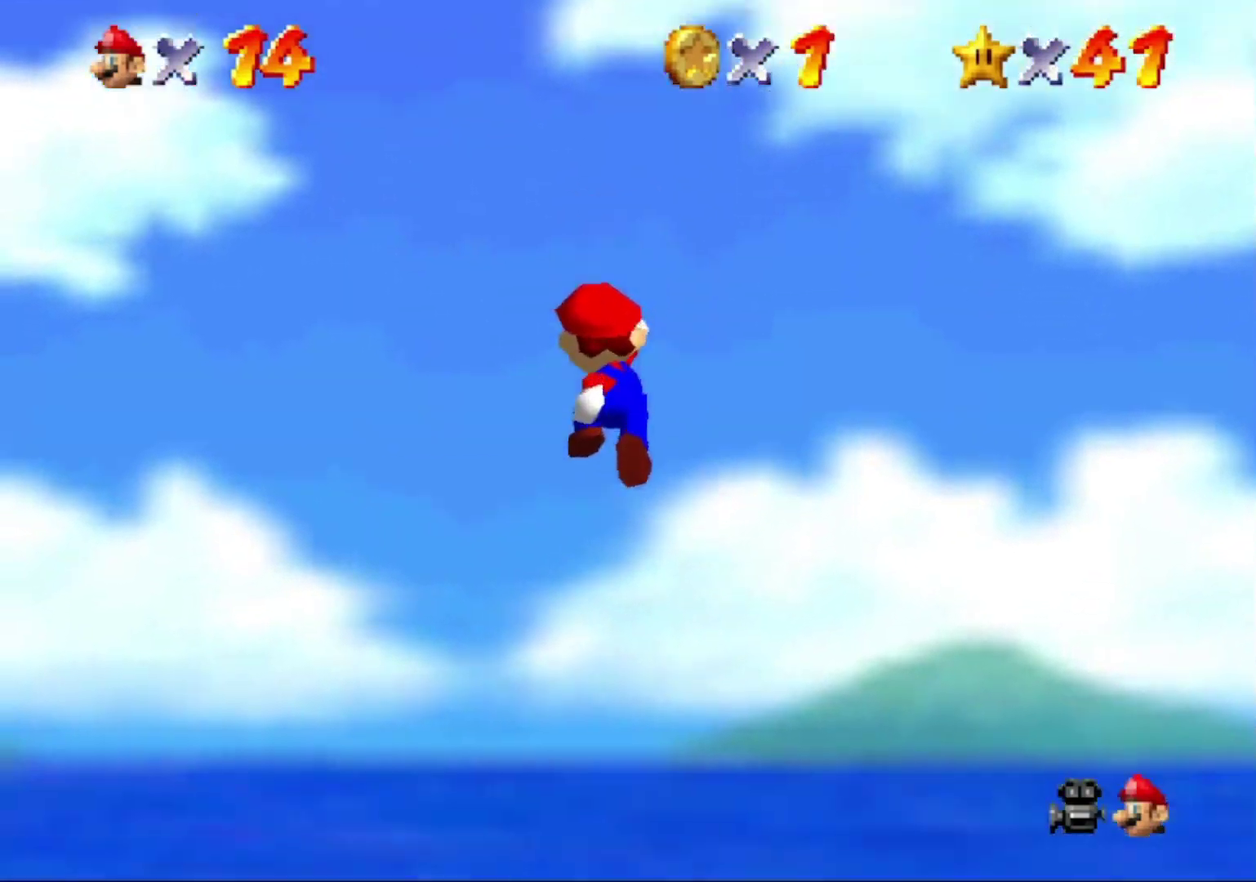
{"buttons": ["A"], "left_stick": "up-left", "button_events": []}
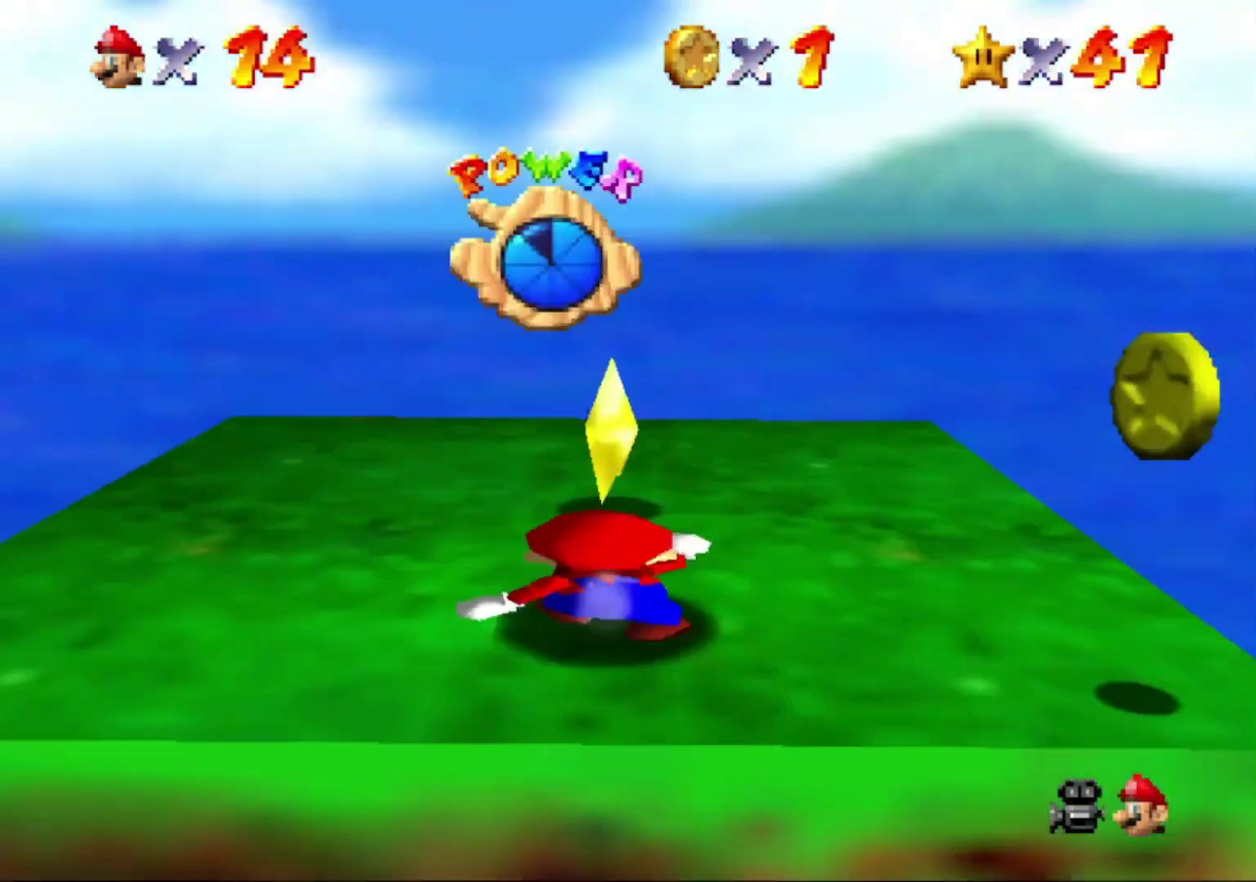
{"buttons": [], "left_stick": "center", "button_events": [[33, "A", "up"]]}